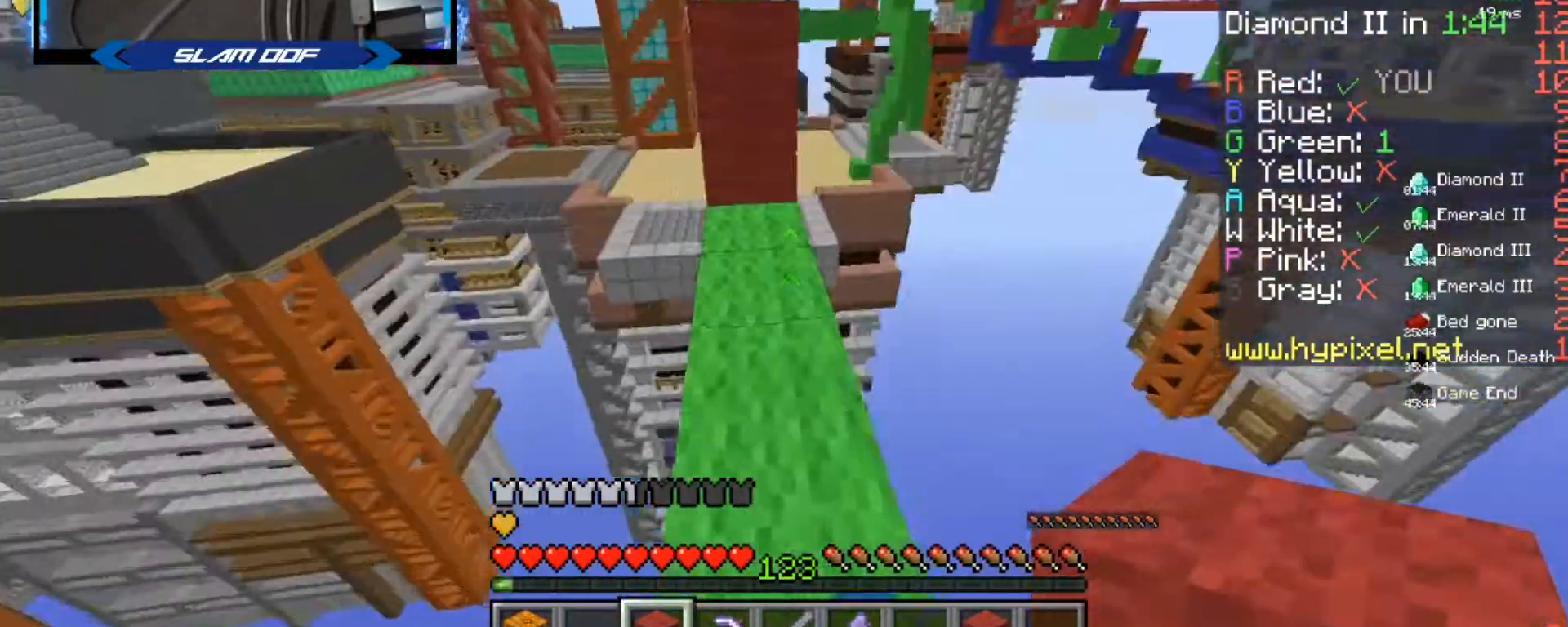
Gameplay with keyboard and mouse; each line is a JSON object with the keys and mouse buttons held at the frame after it. "events" lists presses ("down") and releases ("up") of "a", "d", "s", "w", "mouse_left" and "mouse_right" between this image and that frame as [ms after this image, input, new state], when the widget could be followed in between. "mouse_left", "mouse_right" = the "left", "right" buttons of the "mouse" list. No other keys are recorded. Fast repeated clicks can show as one long hold. Mouse movement is not recorded.
{"keys": ["w"], "mouse": [], "events": [[134, "mouse_right", "down"], [234, "mouse_right", "up"]]}
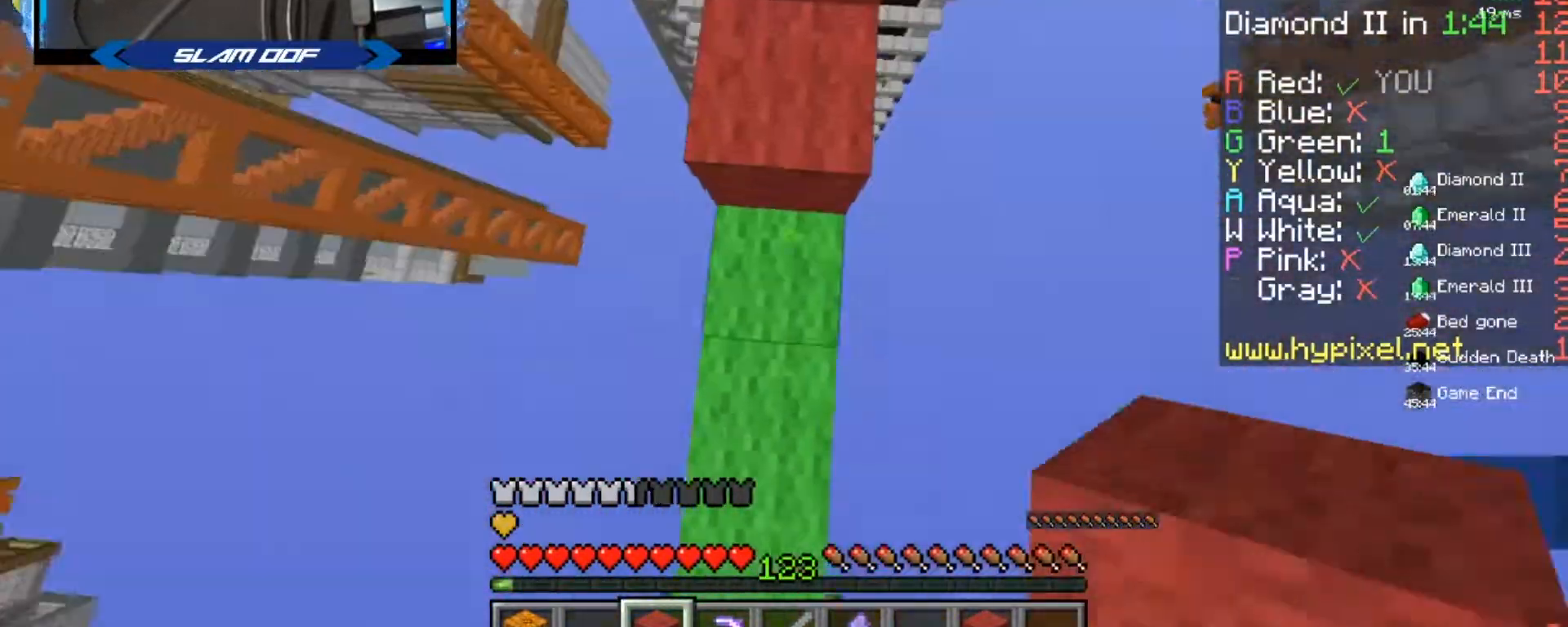
{"keys": ["w"], "mouse": [], "events": [[33, "mouse_right", "down"], [100, "mouse_right", "up"]]}
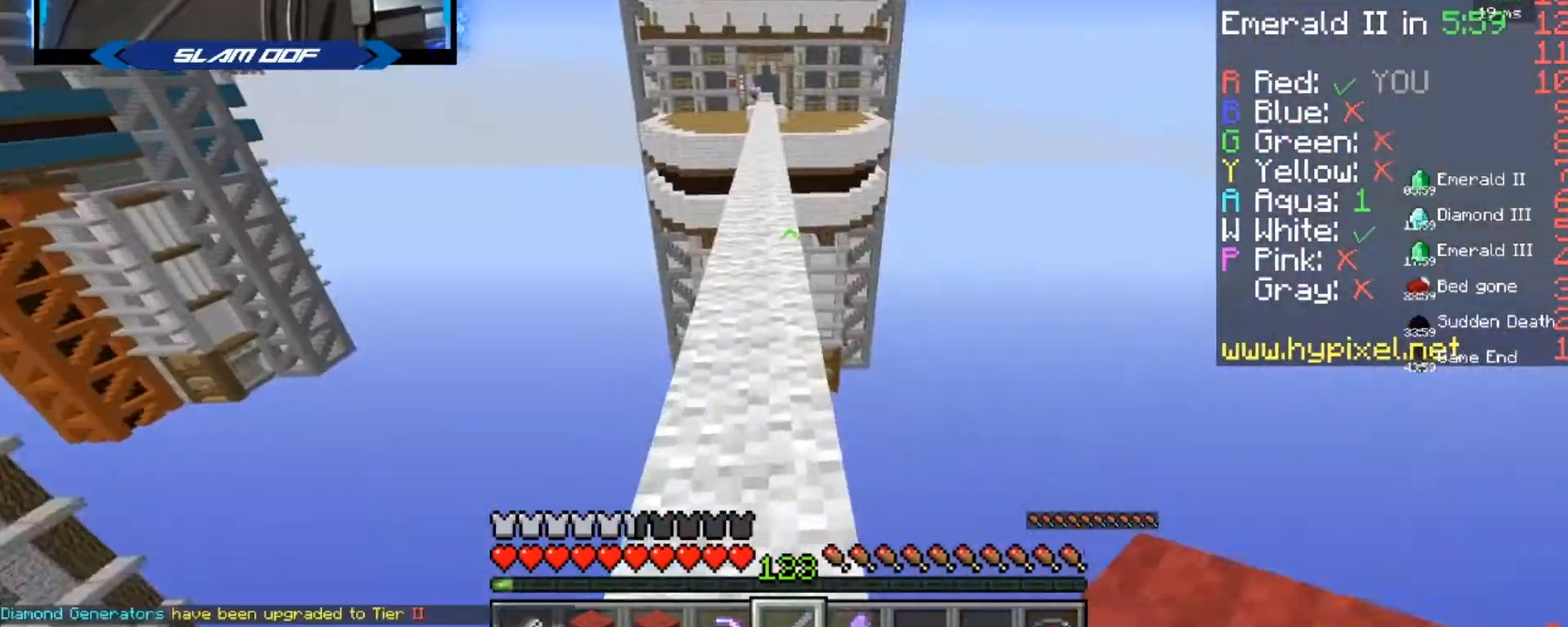
{"keys": ["w"], "mouse": [], "events": [[200, "mouse_left", "down"], [234, "mouse_left", "up"], [267, "mouse_left", "down"], [300, "mouse_left", "up"], [400, "mouse_left", "down"], [434, "mouse_left", "up"], [467, "mouse_left", "down"], [501, "mouse_left", "up"]]}
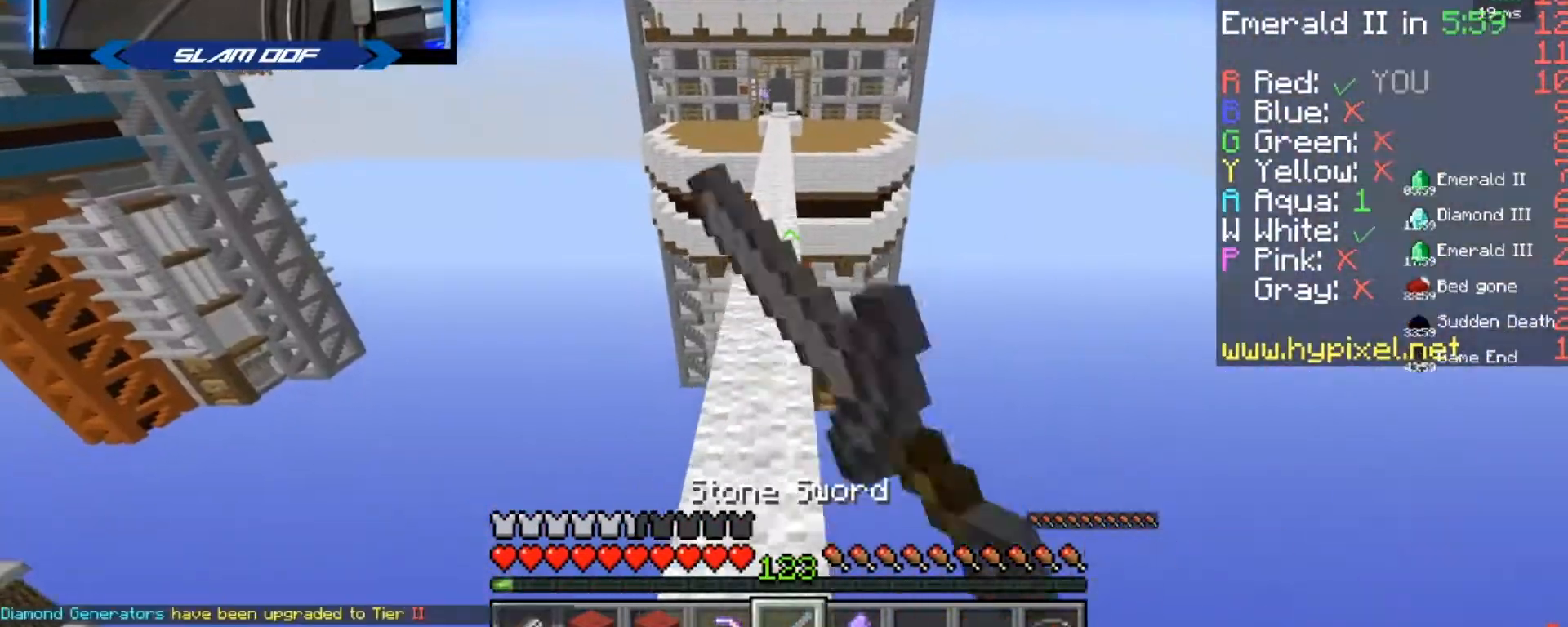
{"keys": ["w"], "mouse": [], "events": [[33, "mouse_left", "down"], [133, "mouse_left", "up"], [166, "mouse_left", "down"], [200, "mouse_left", "up"], [233, "mouse_left", "down"], [300, "mouse_left", "up"]]}
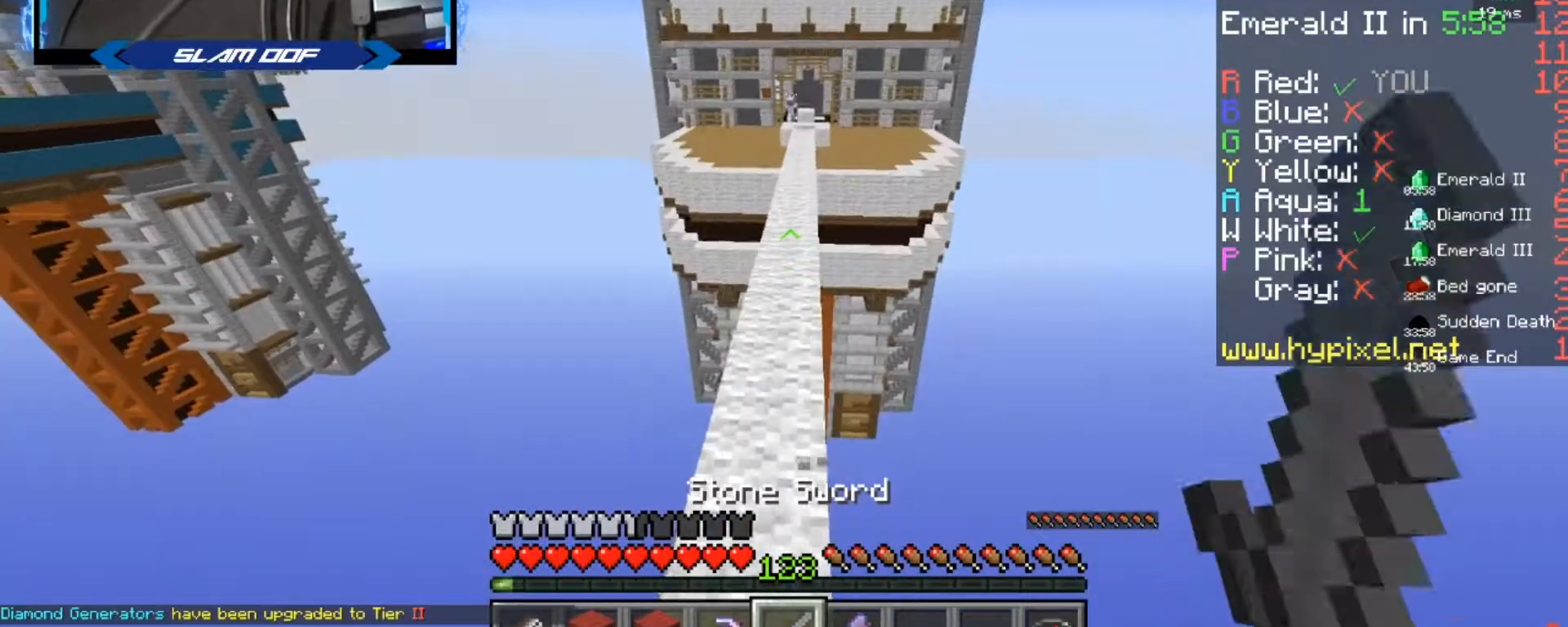
{"keys": ["w"], "mouse": ["left"], "events": [[501, "mouse_left", "down"]]}
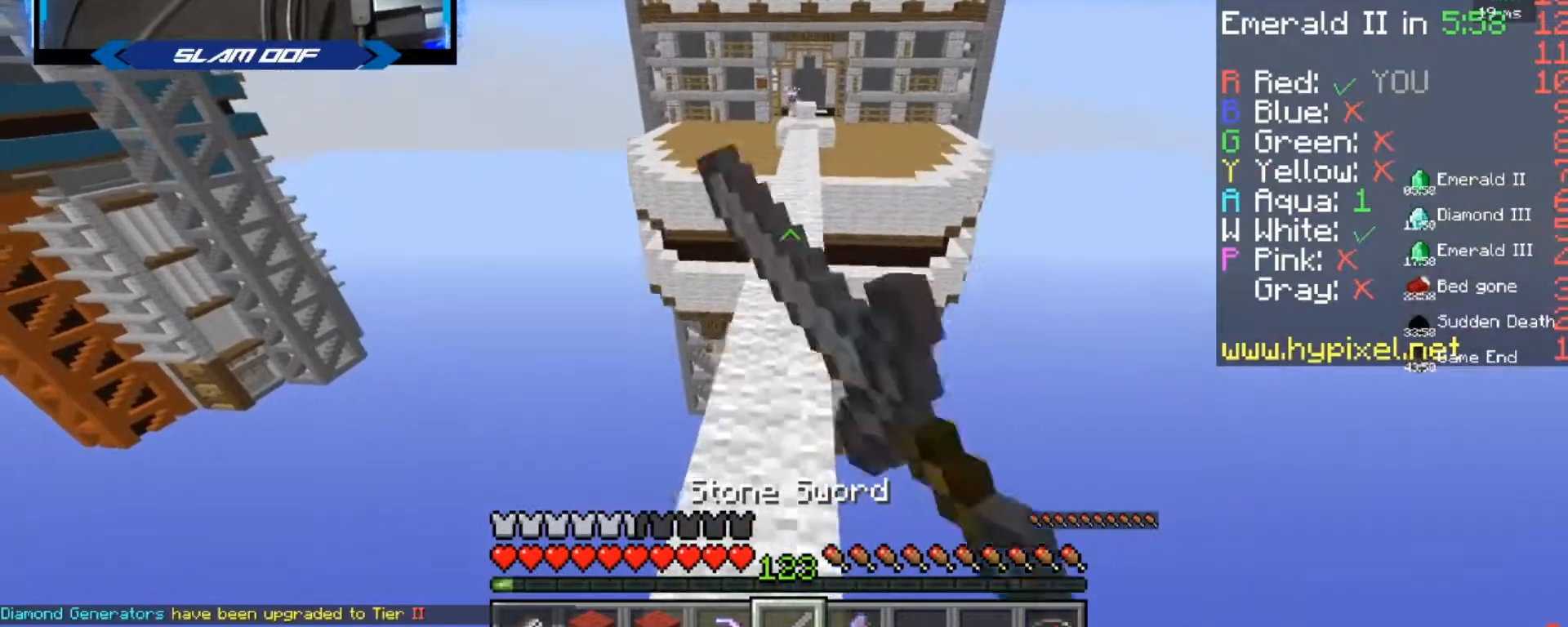
{"keys": ["w"], "mouse": [], "events": [[33, "mouse_left", "up"], [66, "mouse_left", "down"], [166, "mouse_left", "up"], [233, "mouse_left", "down"], [267, "mouse_left", "up"], [400, "mouse_left", "down"], [500, "mouse_left", "up"]]}
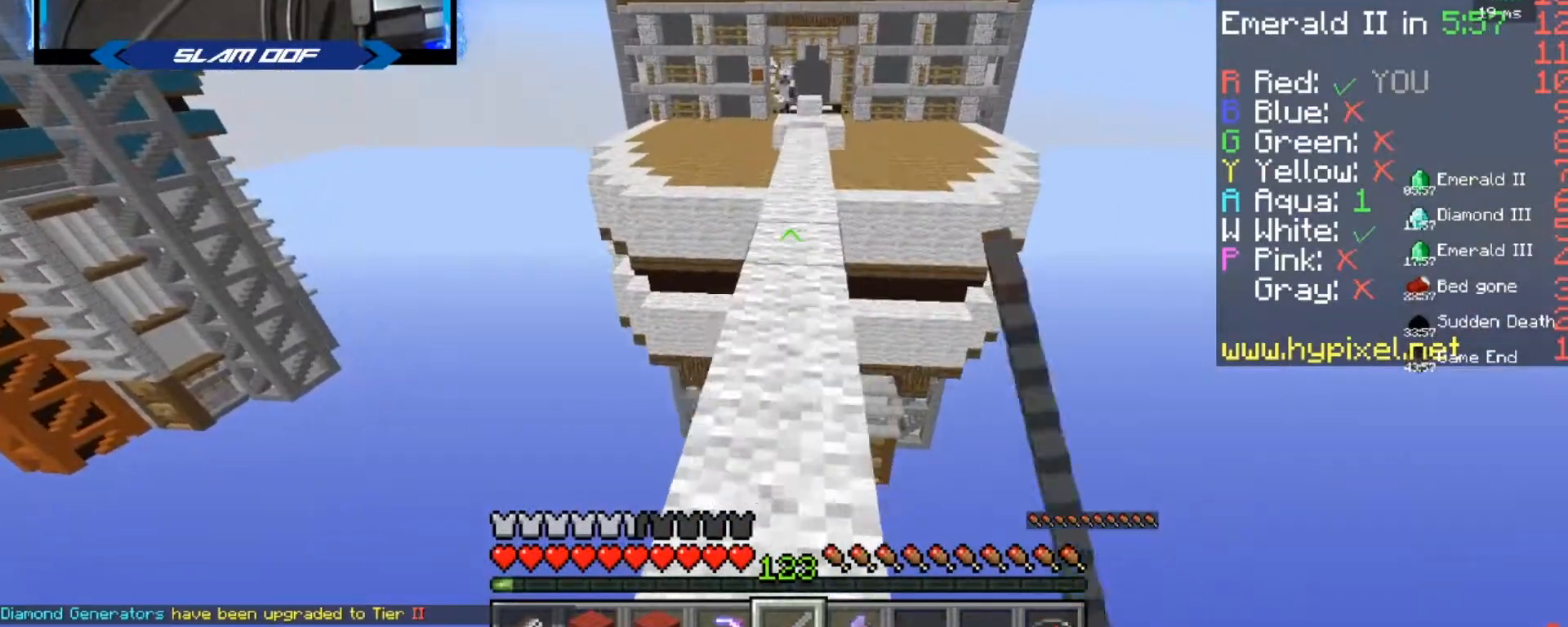
{"keys": [], "mouse": [], "events": [[367, "mouse_right", "down"], [434, "mouse_right", "up"], [501, "w", "up"]]}
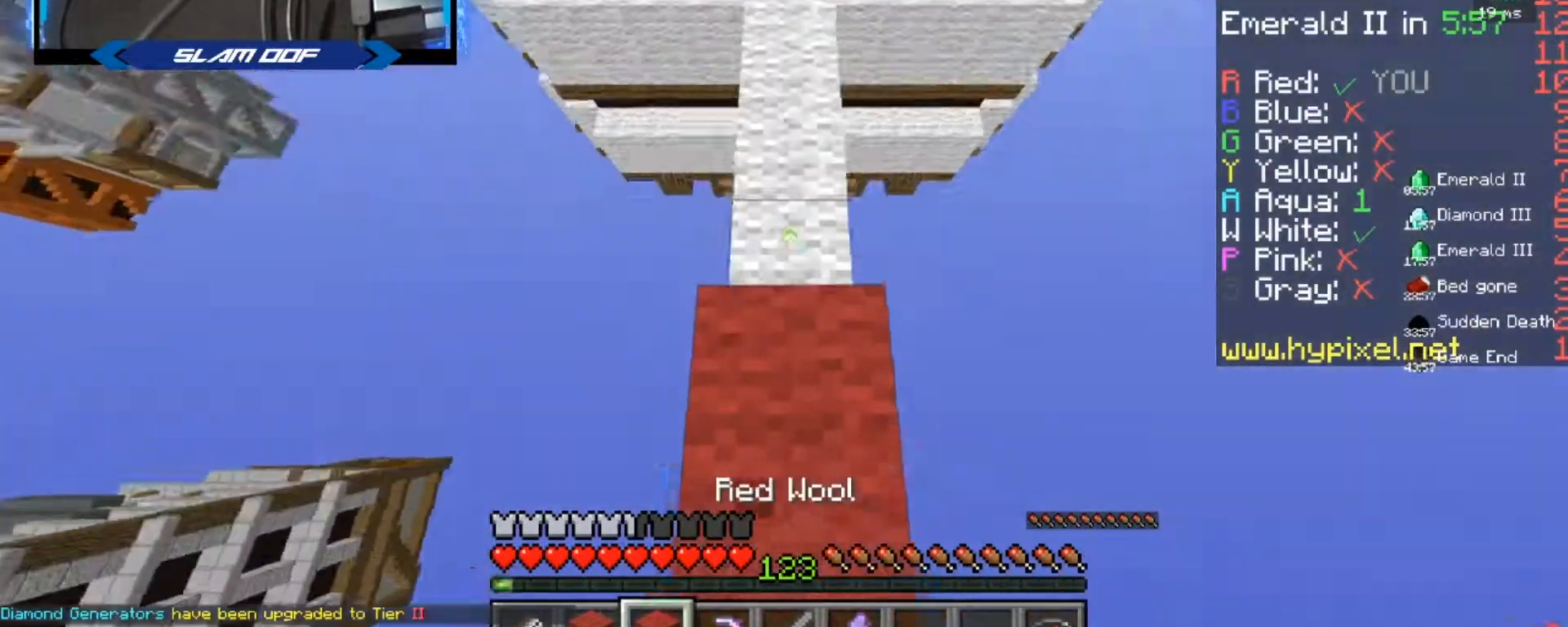
{"keys": ["s"], "mouse": [], "events": [[66, "s", "down"], [133, "mouse_right", "down"], [400, "mouse_right", "up"]]}
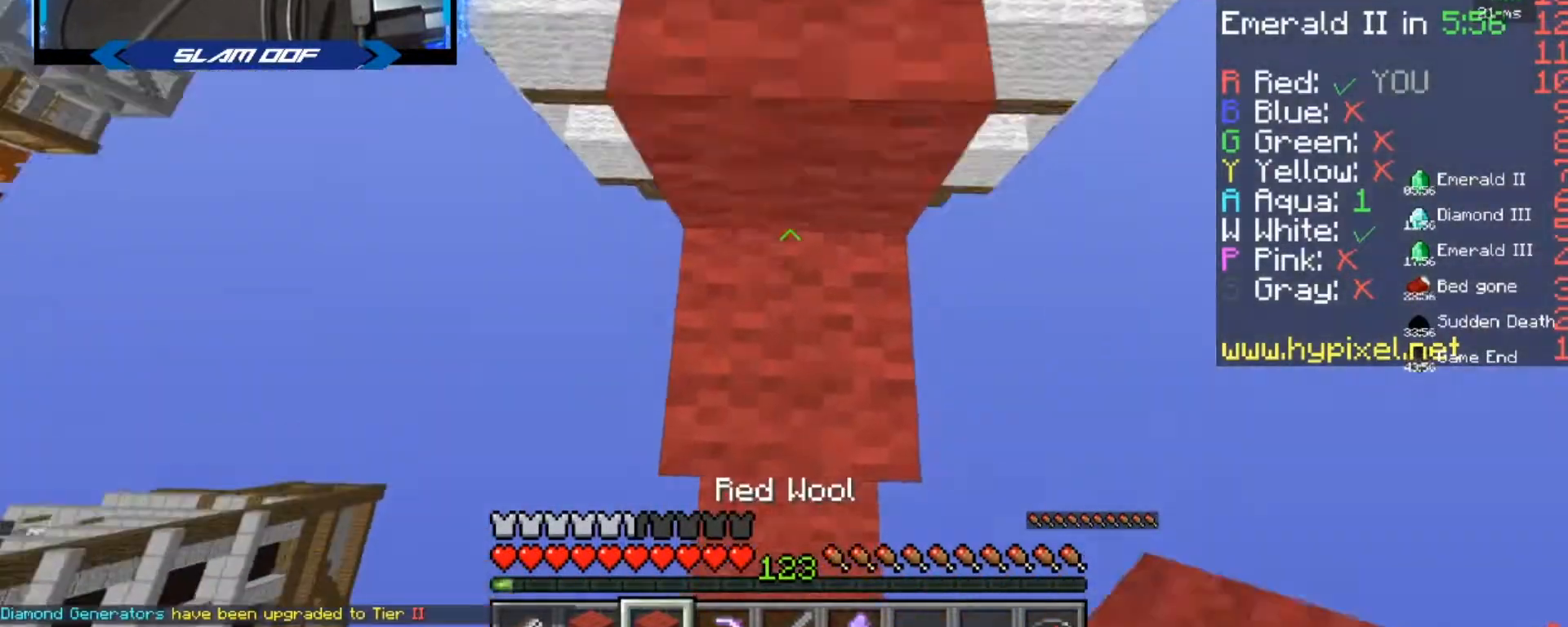
{"keys": [], "mouse": [], "events": [[67, "s", "up"], [134, "mouse_right", "down"], [200, "mouse_right", "up"], [267, "w", "down"], [300, "mouse_right", "down"], [334, "mouse_right", "up"], [467, "w", "up"]]}
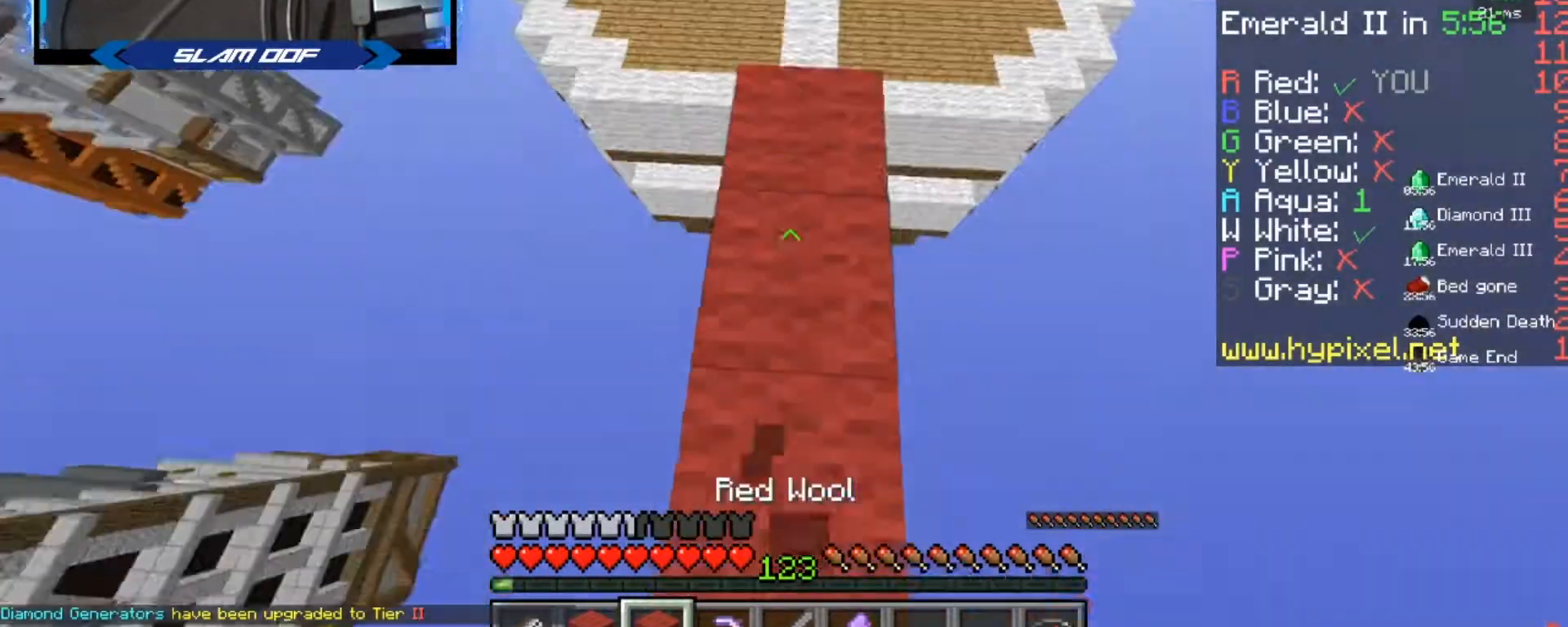
{"keys": [], "mouse": [], "events": [[133, "s", "down"], [166, "mouse_right", "down"], [233, "mouse_right", "up"], [300, "mouse_right", "down"], [367, "mouse_right", "up"], [400, "s", "up"]]}
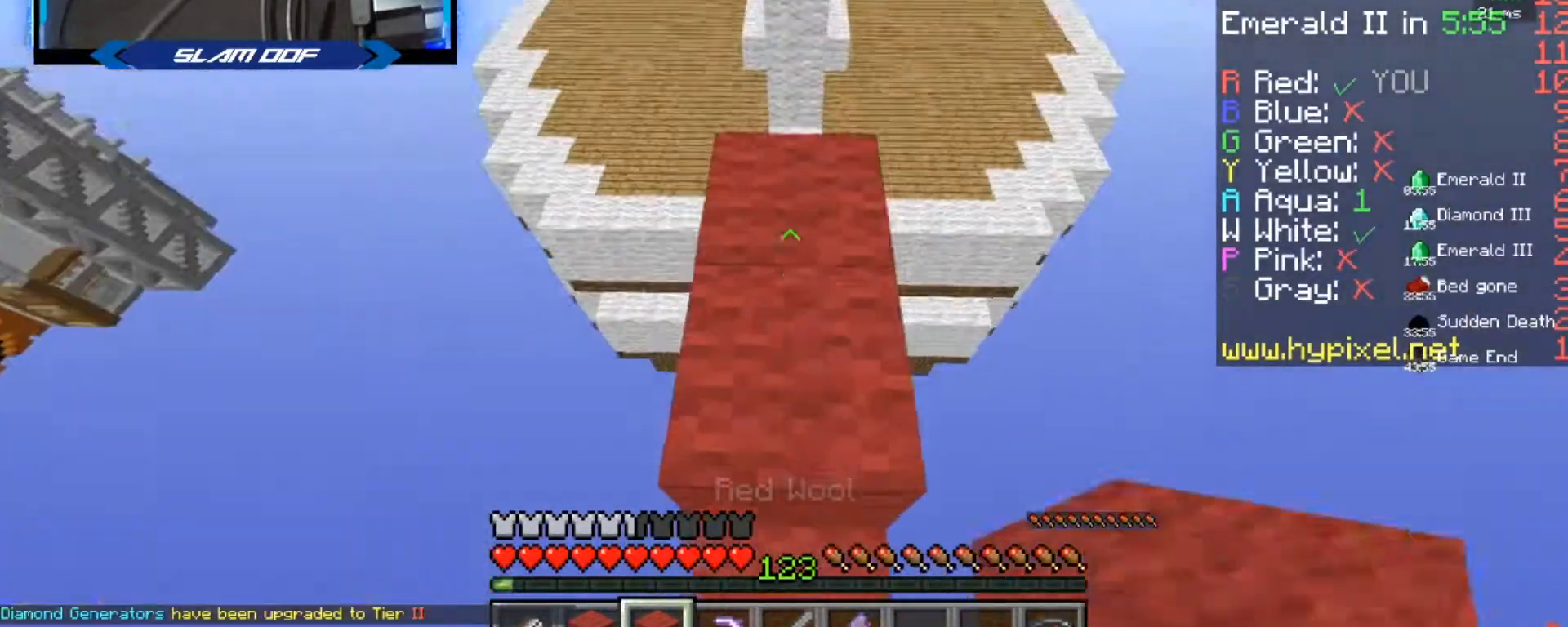
{"keys": [], "mouse": [], "events": [[33, "w", "down"], [100, "mouse_right", "down"], [134, "mouse_right", "up"], [167, "w", "up"], [234, "mouse_right", "down"], [300, "s", "down"], [401, "mouse_right", "up"], [401, "s", "up"]]}
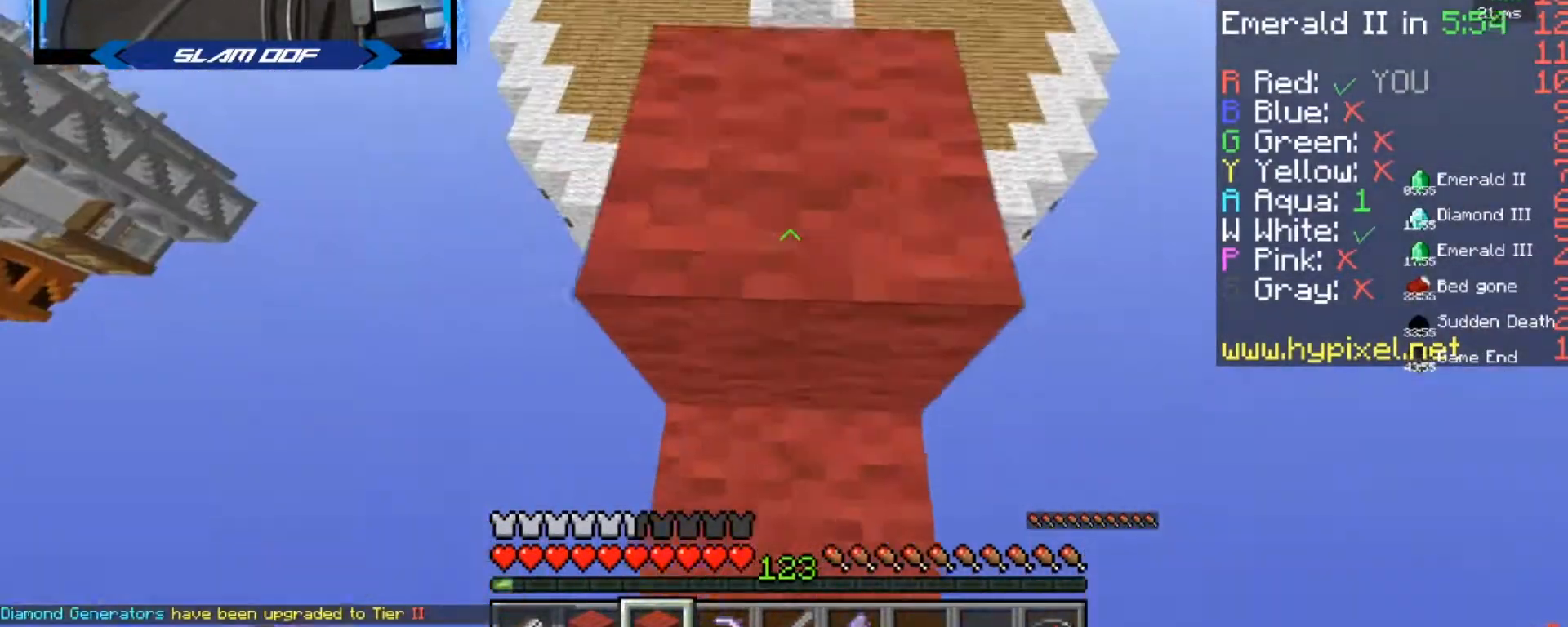
{"keys": [], "mouse": [], "events": [[66, "w", "down"], [200, "mouse_right", "down"], [233, "w", "up"], [333, "mouse_right", "up"]]}
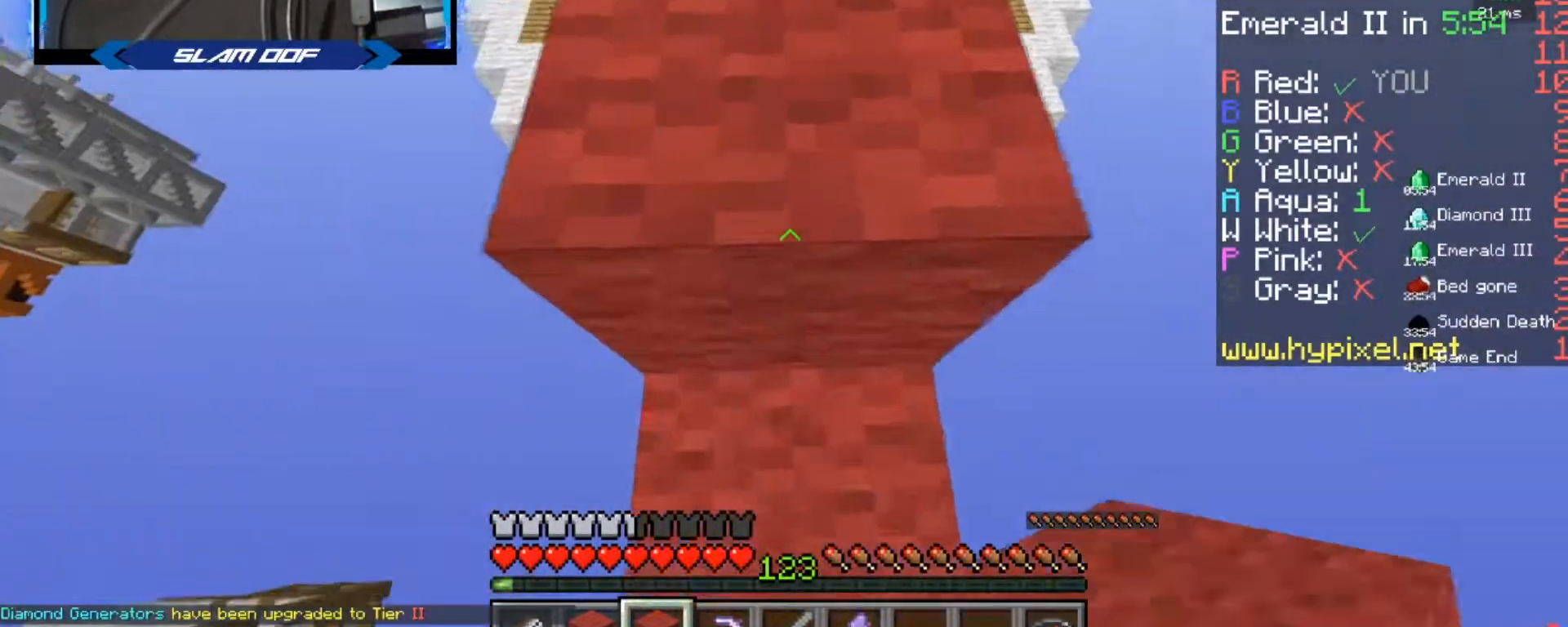
{"keys": ["w"], "mouse": [], "events": [[33, "w", "down"]]}
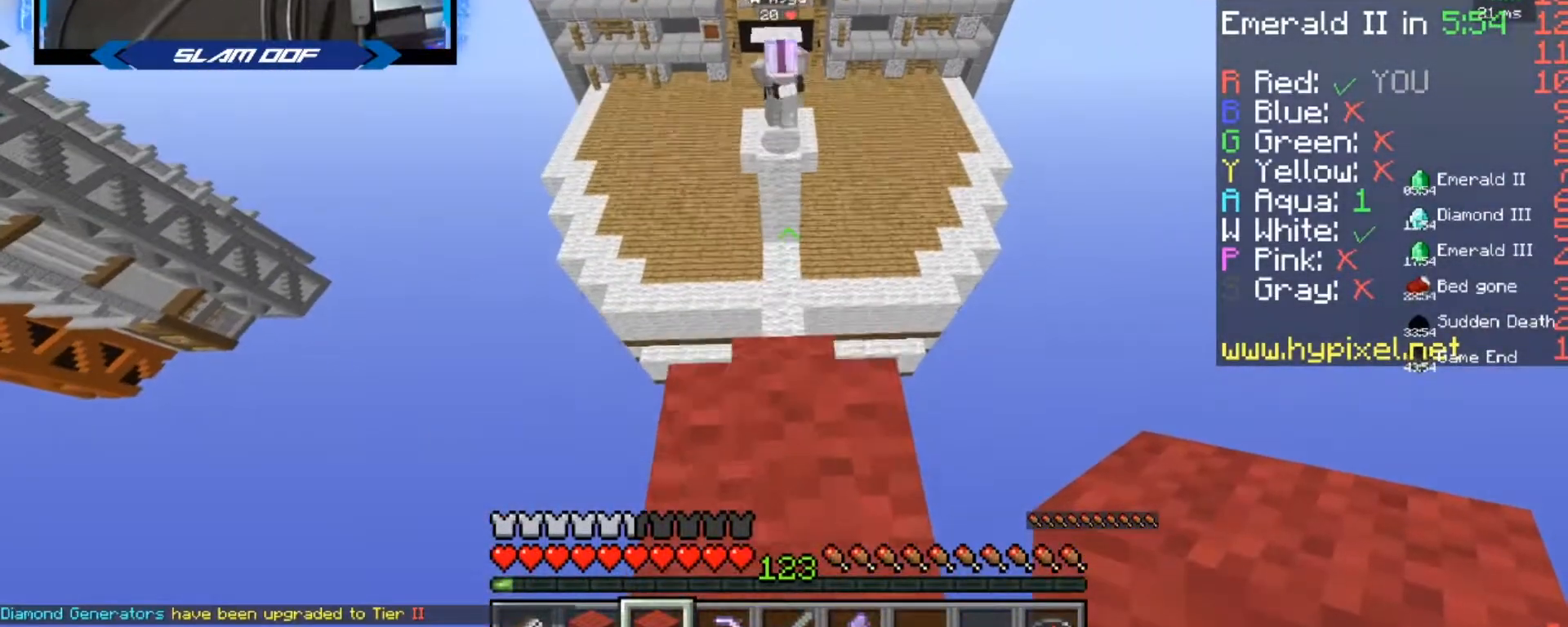
{"keys": ["w"], "mouse": [], "events": []}
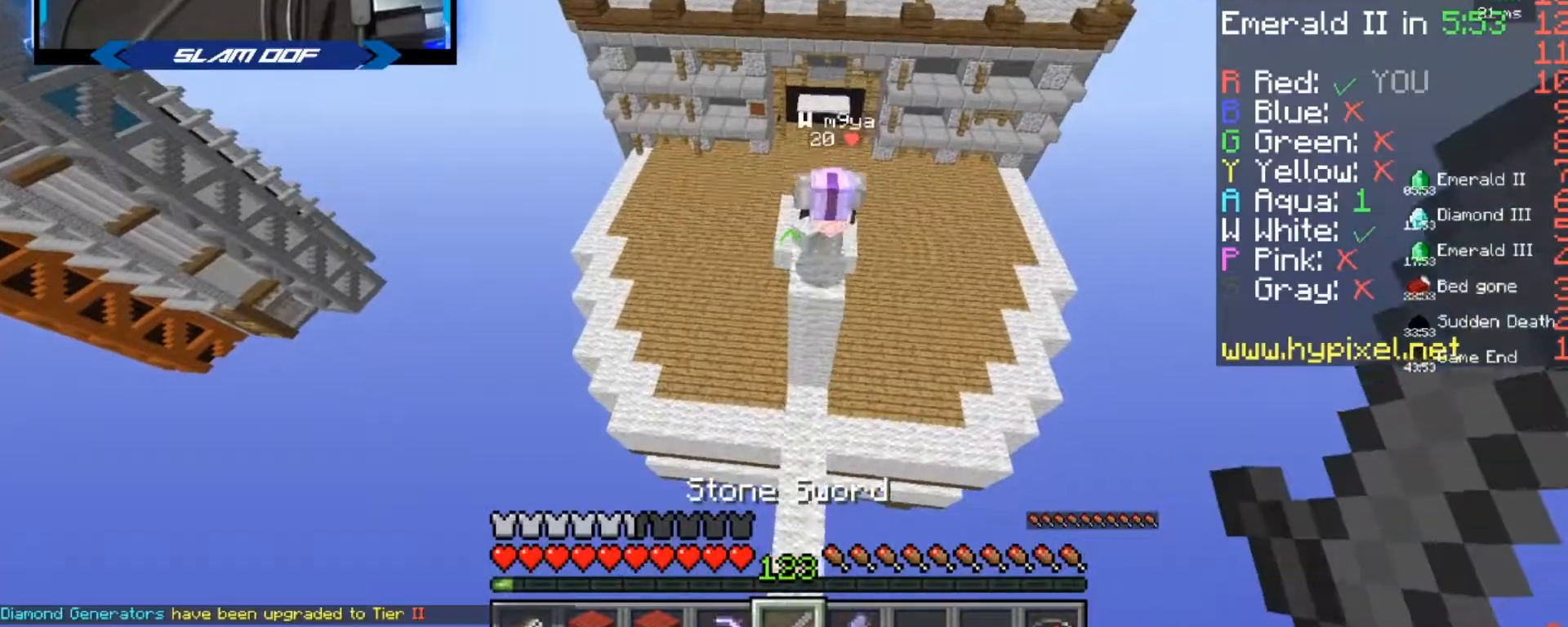
{"keys": ["d"], "mouse": [], "events": [[334, "mouse_left", "down"], [367, "mouse_left", "up"], [401, "mouse_left", "down"], [434, "d", "down"], [434, "w", "up"], [501, "mouse_left", "up"]]}
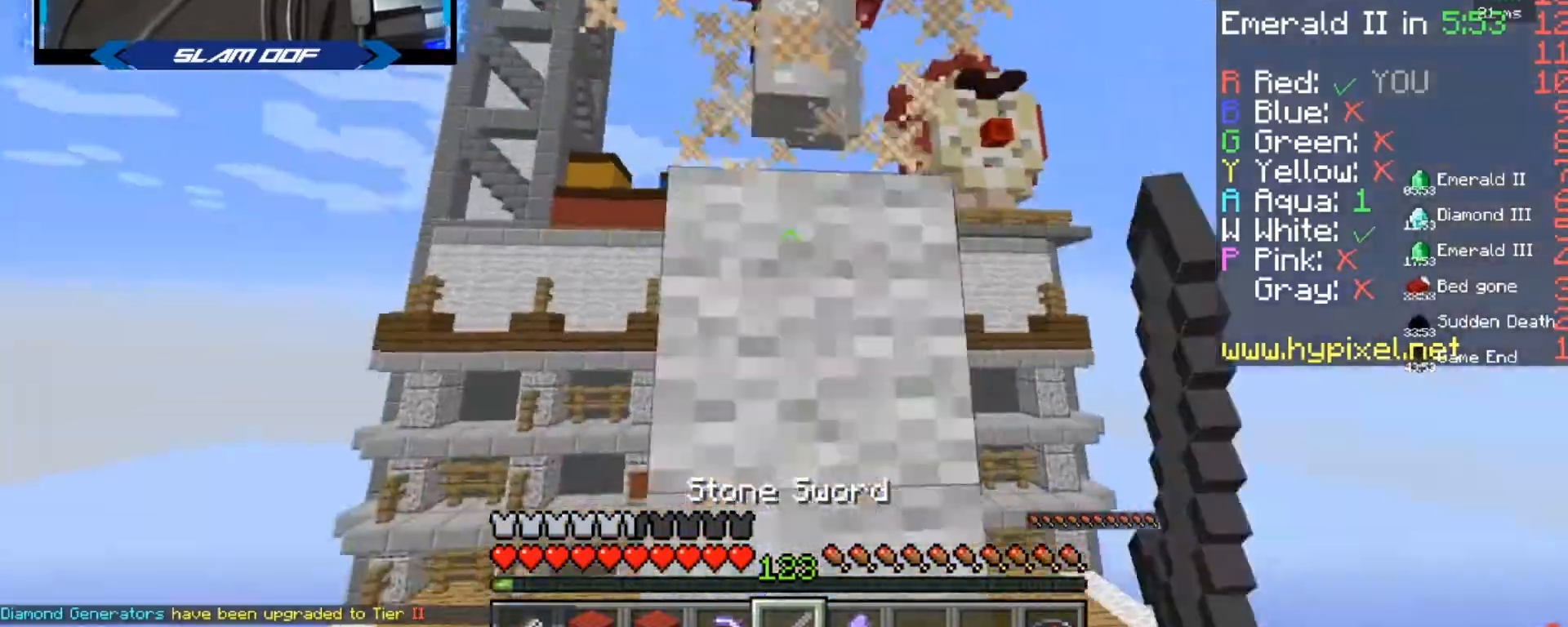
{"keys": ["w"], "mouse": [], "events": [[33, "s", "down"], [133, "d", "up"], [233, "s", "up"], [433, "w", "down"]]}
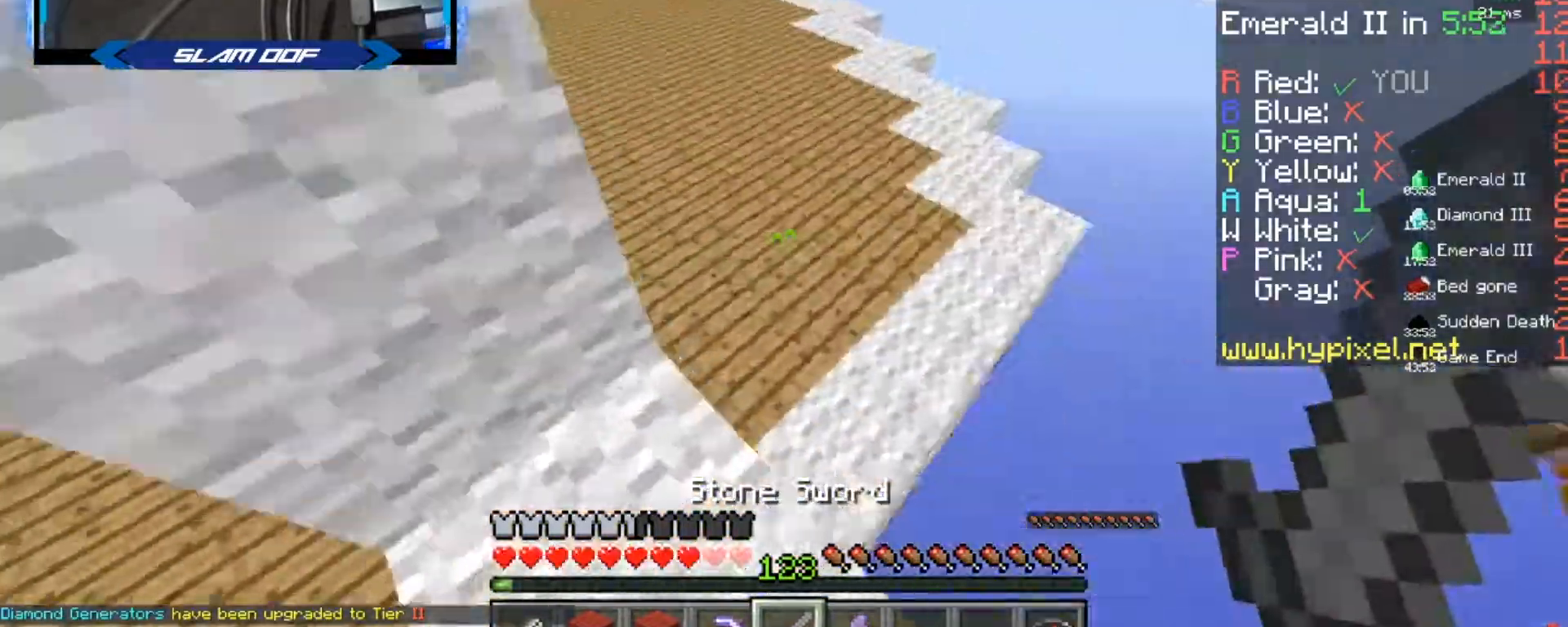
{"keys": ["w"], "mouse": [], "events": []}
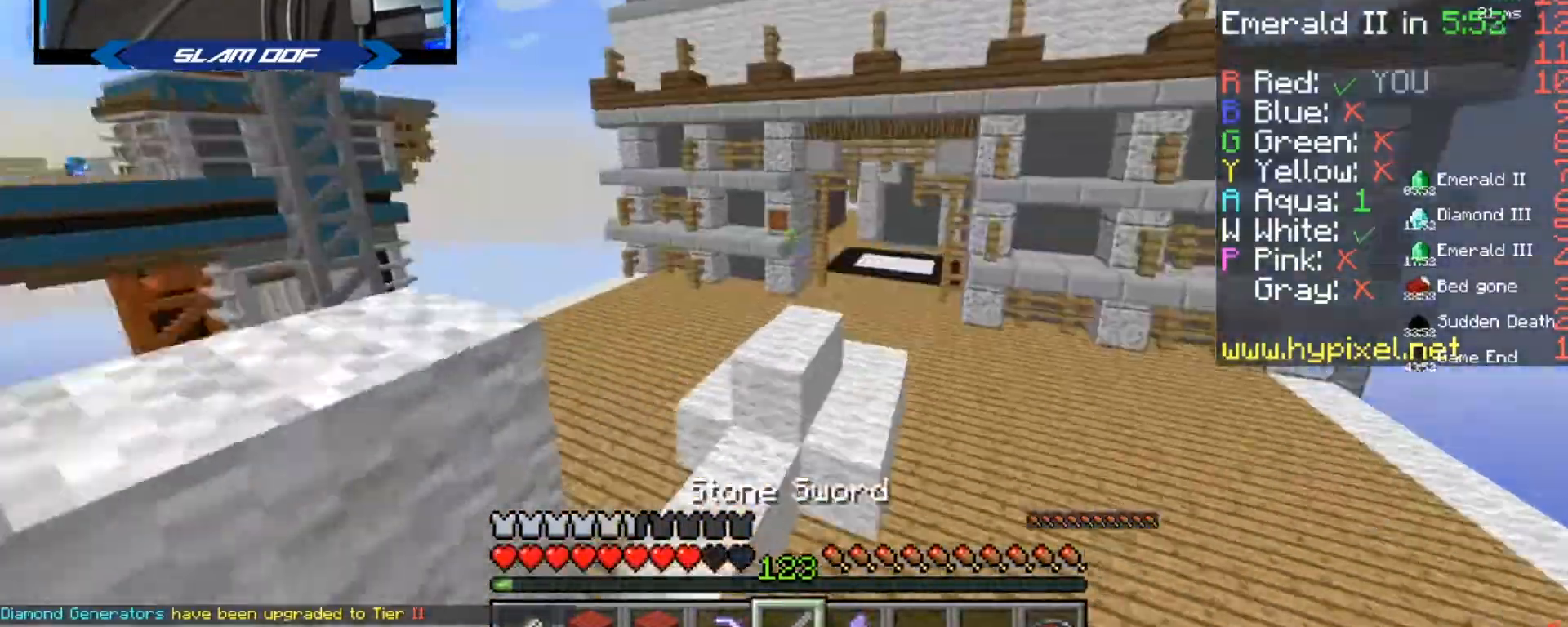
{"keys": ["a", "w"], "mouse": [], "events": [[500, "a", "down"]]}
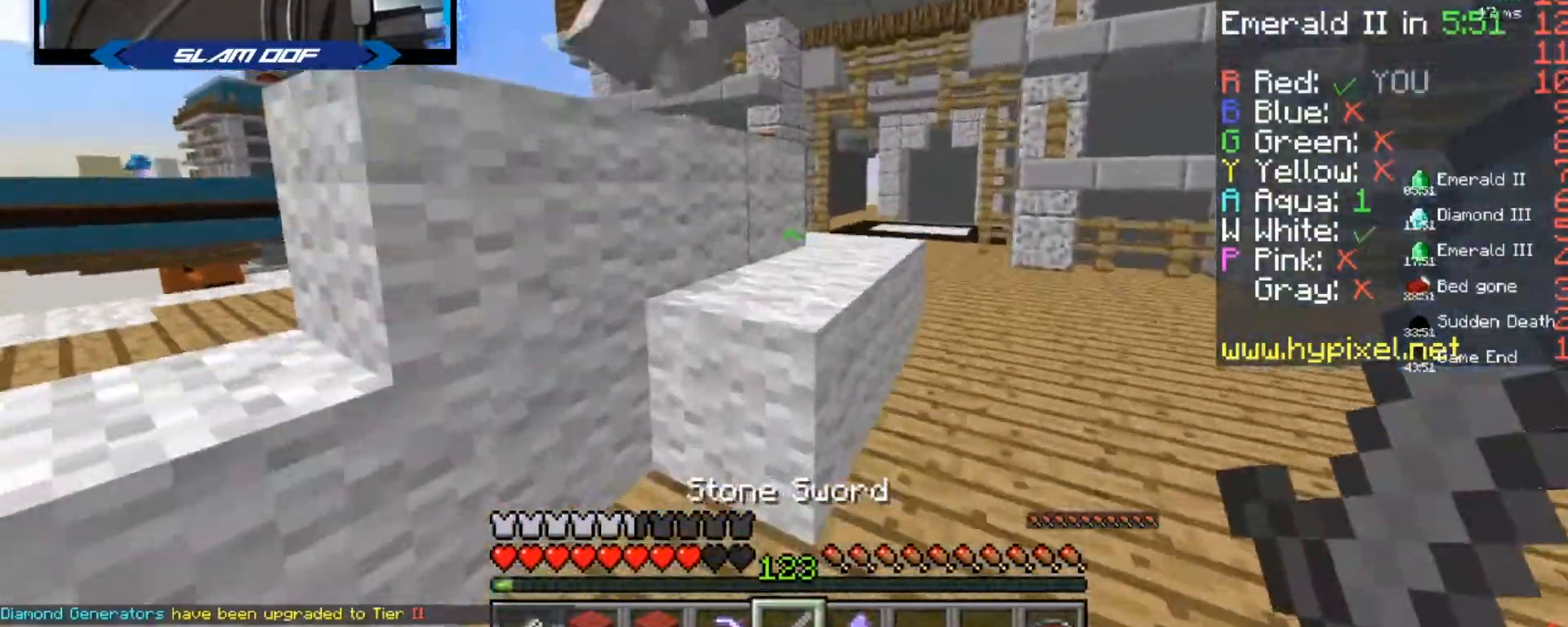
{"keys": ["w"], "mouse": ["left"], "events": [[100, "mouse_left", "down"], [134, "a", "up"], [134, "mouse_left", "up"], [167, "mouse_left", "down"], [234, "mouse_left", "up"], [267, "mouse_left", "down"], [300, "mouse_left", "up"], [334, "mouse_left", "down"], [367, "mouse_left", "up"], [400, "mouse_left", "down"], [434, "mouse_left", "up"], [501, "mouse_left", "down"]]}
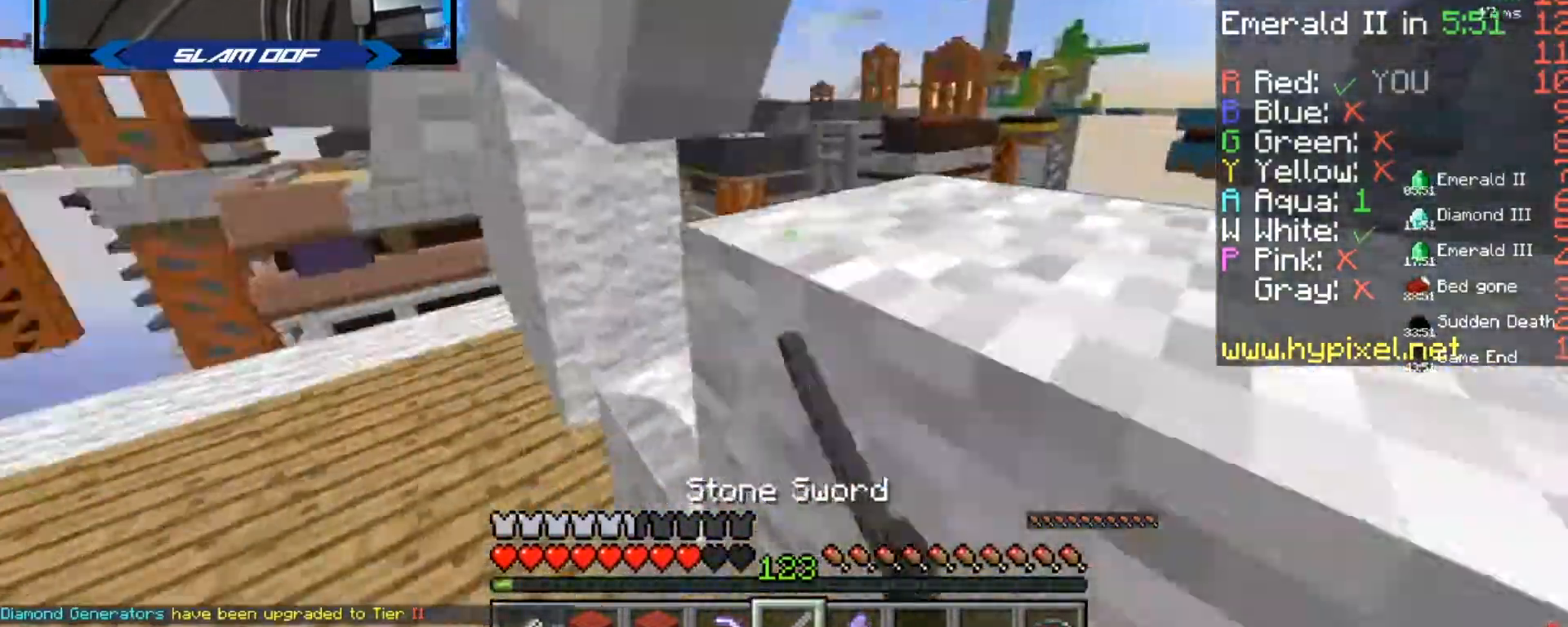
{"keys": ["a", "w"], "mouse": [], "events": [[400, "mouse_left", "up"], [433, "a", "down"]]}
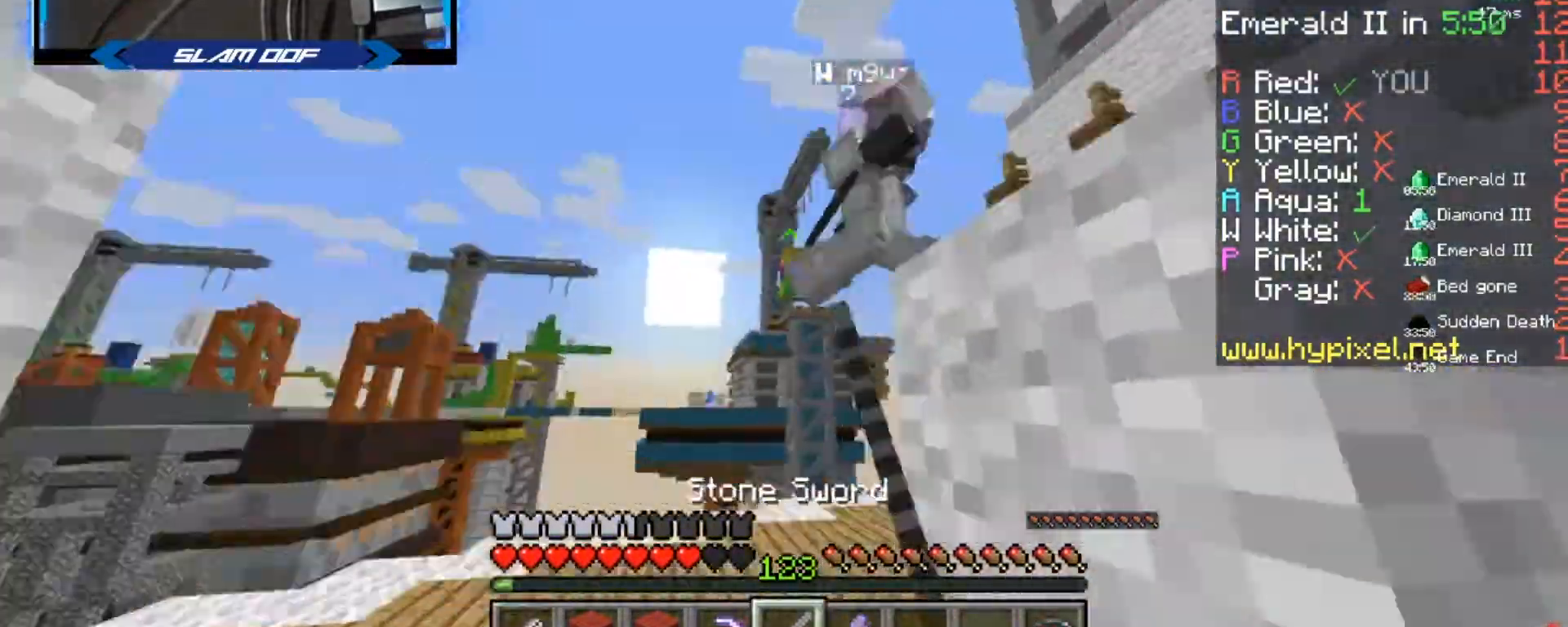
{"keys": ["w"], "mouse": ["left"], "events": [[33, "a", "up"], [33, "mouse_left", "down"], [100, "mouse_left", "up"], [200, "mouse_left", "down"], [267, "mouse_left", "up"], [300, "mouse_left", "down"], [334, "mouse_left", "up"], [401, "mouse_left", "down"], [434, "mouse_left", "up"], [501, "mouse_left", "down"]]}
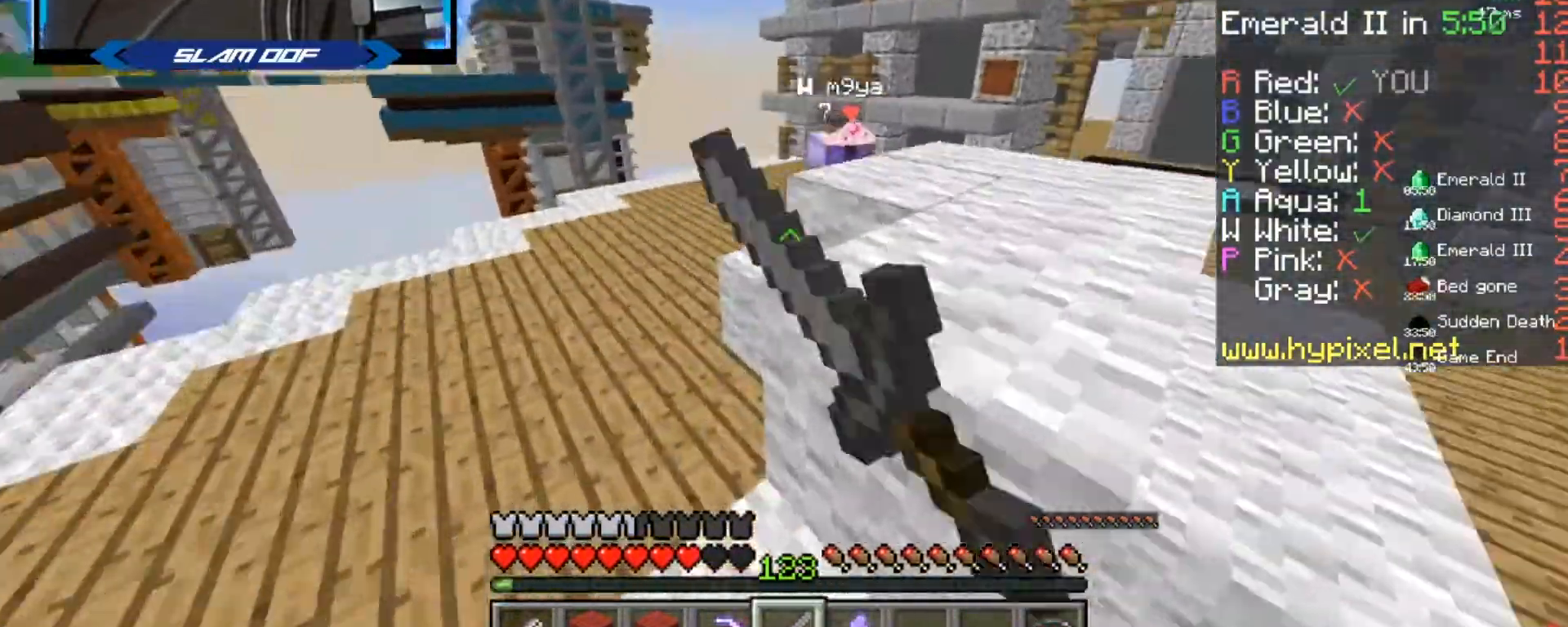
{"keys": ["a", "w"], "mouse": ["left"], "events": [[33, "mouse_left", "up"], [66, "mouse_left", "down"], [133, "a", "down"], [133, "mouse_left", "up"], [400, "a", "up"], [500, "a", "down"], [500, "mouse_left", "down"]]}
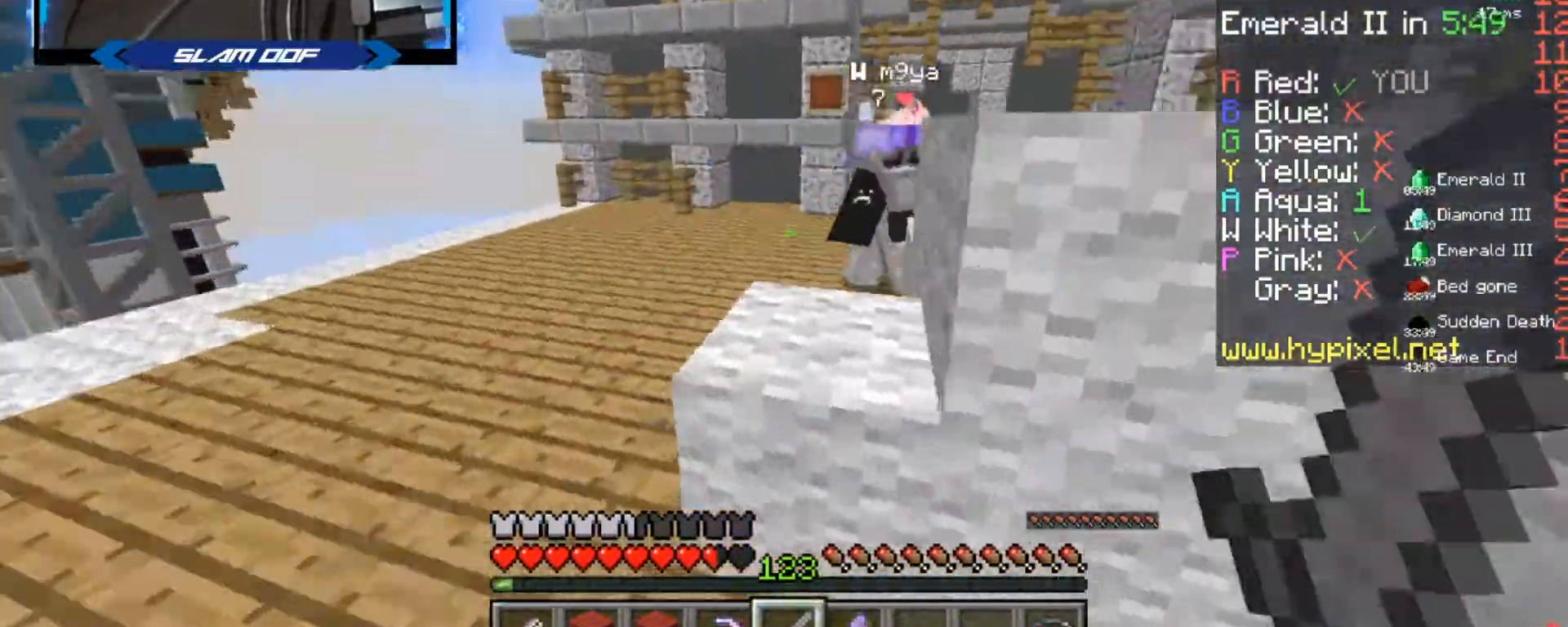
{"keys": ["w"], "mouse": ["left"], "events": [[33, "mouse_left", "up"], [134, "a", "up"], [167, "mouse_left", "down"], [200, "mouse_left", "up"], [501, "mouse_left", "down"]]}
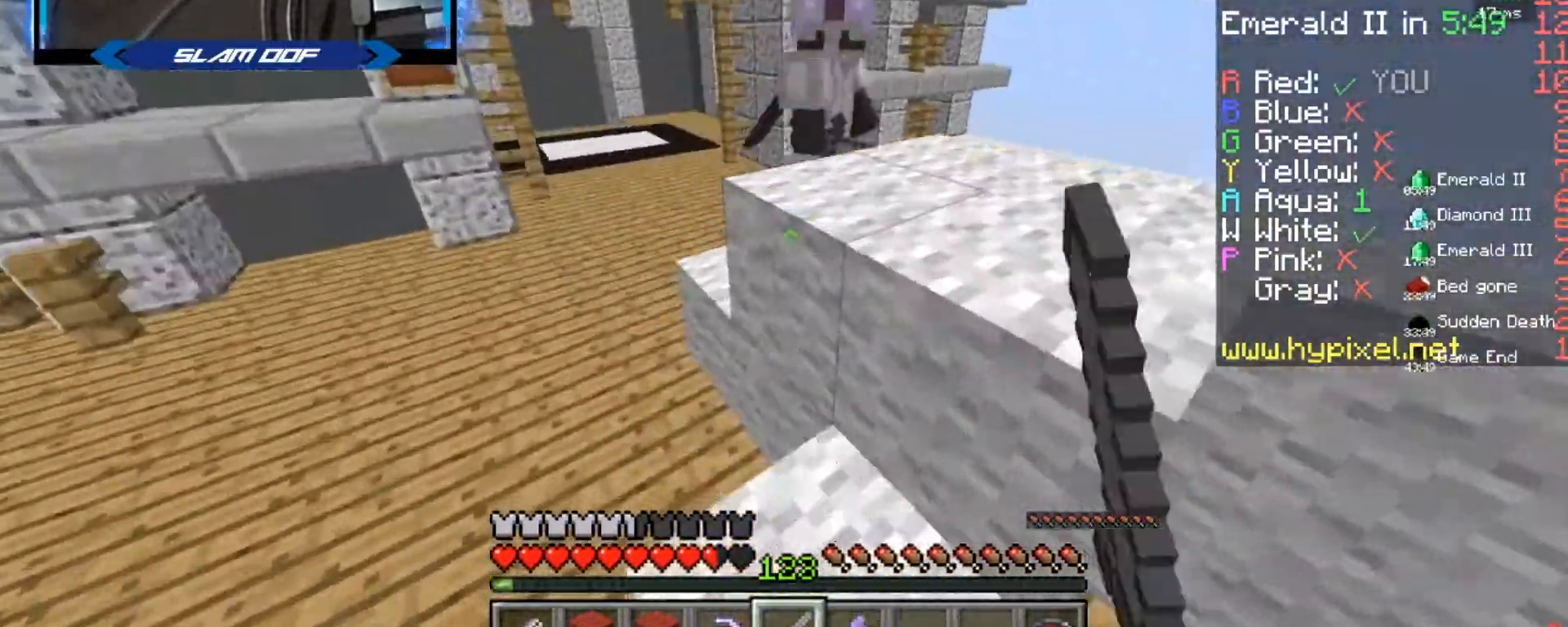
{"keys": ["w"], "mouse": ["left"], "events": [[33, "mouse_left", "up"], [66, "mouse_left", "down"], [100, "mouse_left", "up"], [133, "d", "down"], [200, "mouse_left", "down"], [267, "mouse_left", "up"], [333, "d", "up"], [333, "mouse_left", "down"], [400, "mouse_left", "up"], [433, "mouse_left", "down"], [467, "mouse_left", "up"], [500, "mouse_left", "down"]]}
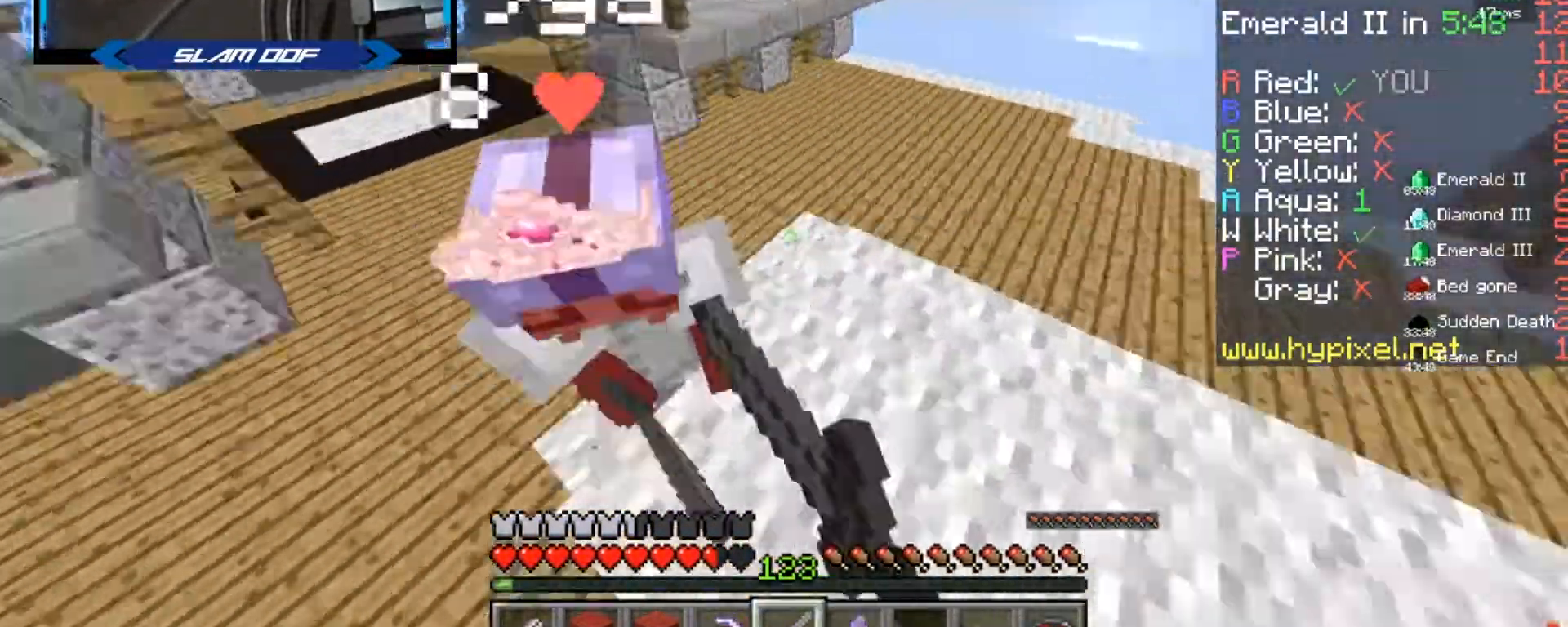
{"keys": ["w"], "mouse": [], "events": [[267, "mouse_left", "up"], [267, "mouse_right", "down"], [300, "mouse_right", "up"]]}
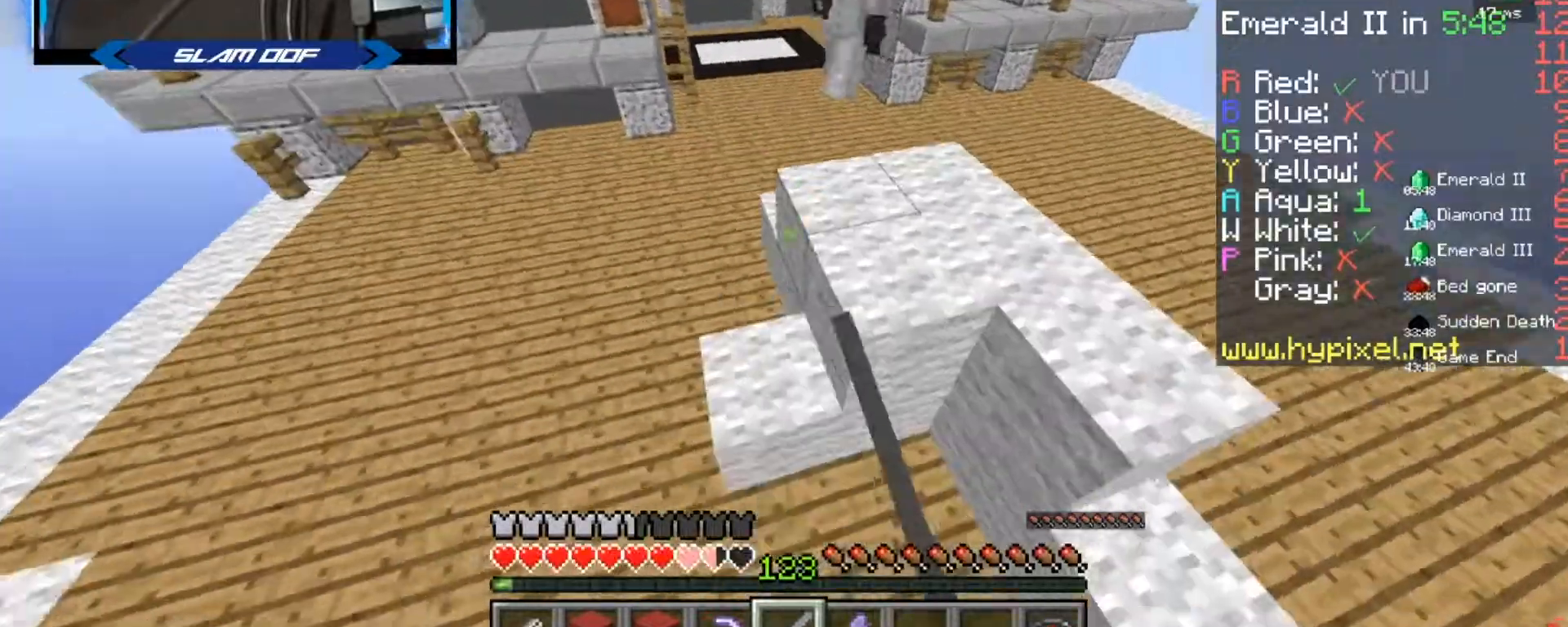
{"keys": ["a", "w"], "mouse": ["left"], "events": [[200, "a", "down"], [500, "mouse_left", "down"]]}
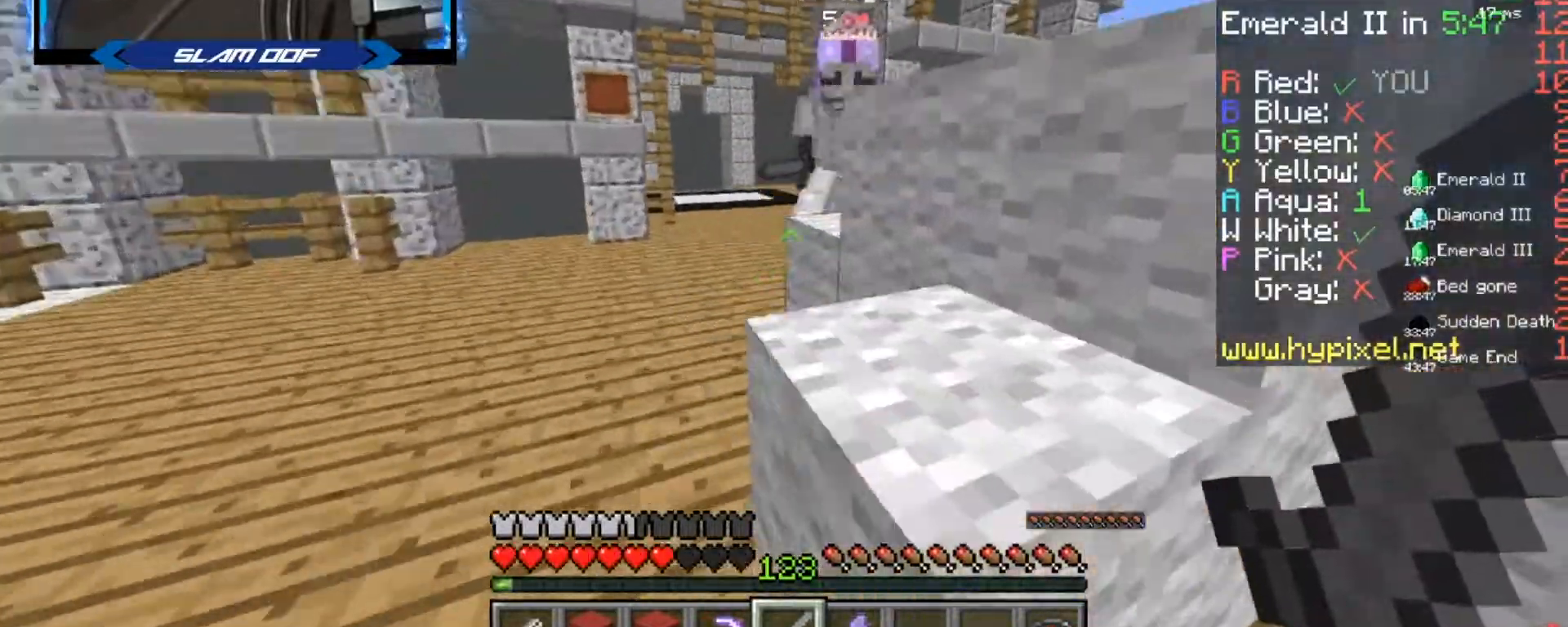
{"keys": ["w"], "mouse": [], "events": [[33, "mouse_left", "up"], [100, "w", "up"], [134, "w", "down"], [200, "mouse_left", "down"], [234, "mouse_left", "up"], [267, "a", "up"], [434, "mouse_left", "down"], [467, "mouse_left", "up"]]}
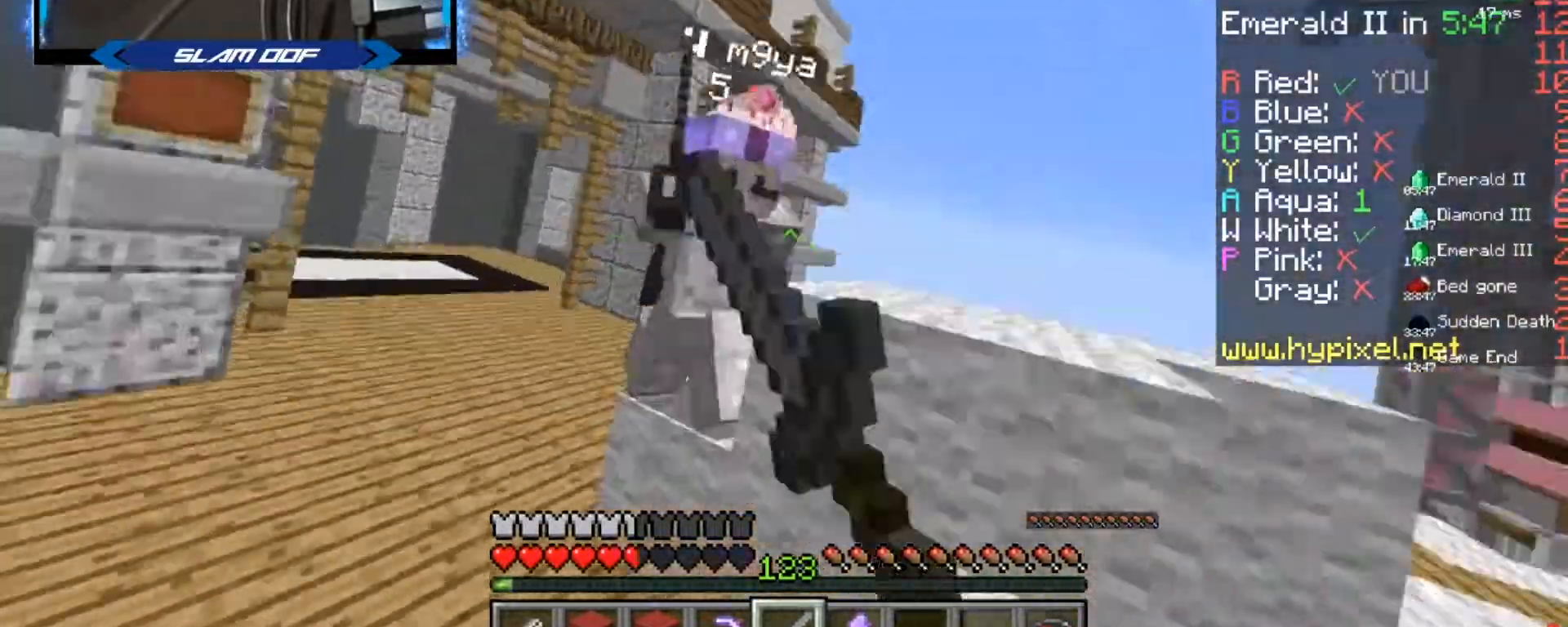
{"keys": ["w"], "mouse": ["left"], "events": [[66, "mouse_left", "down"], [166, "mouse_left", "up"], [233, "mouse_left", "down"], [267, "mouse_left", "up"], [400, "mouse_left", "down"], [433, "mouse_left", "up"], [467, "mouse_left", "down"]]}
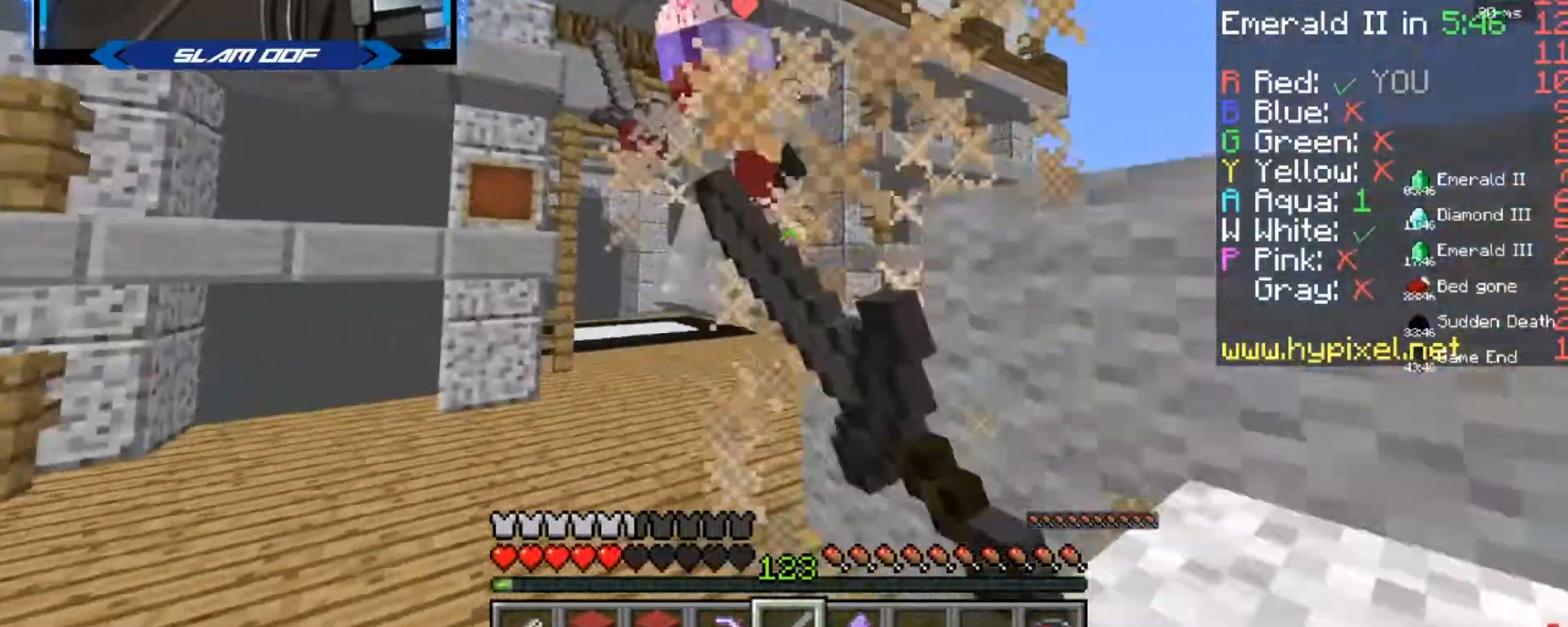
{"keys": ["w"], "mouse": [], "events": [[33, "mouse_left", "up"], [334, "a", "down"], [501, "a", "up"]]}
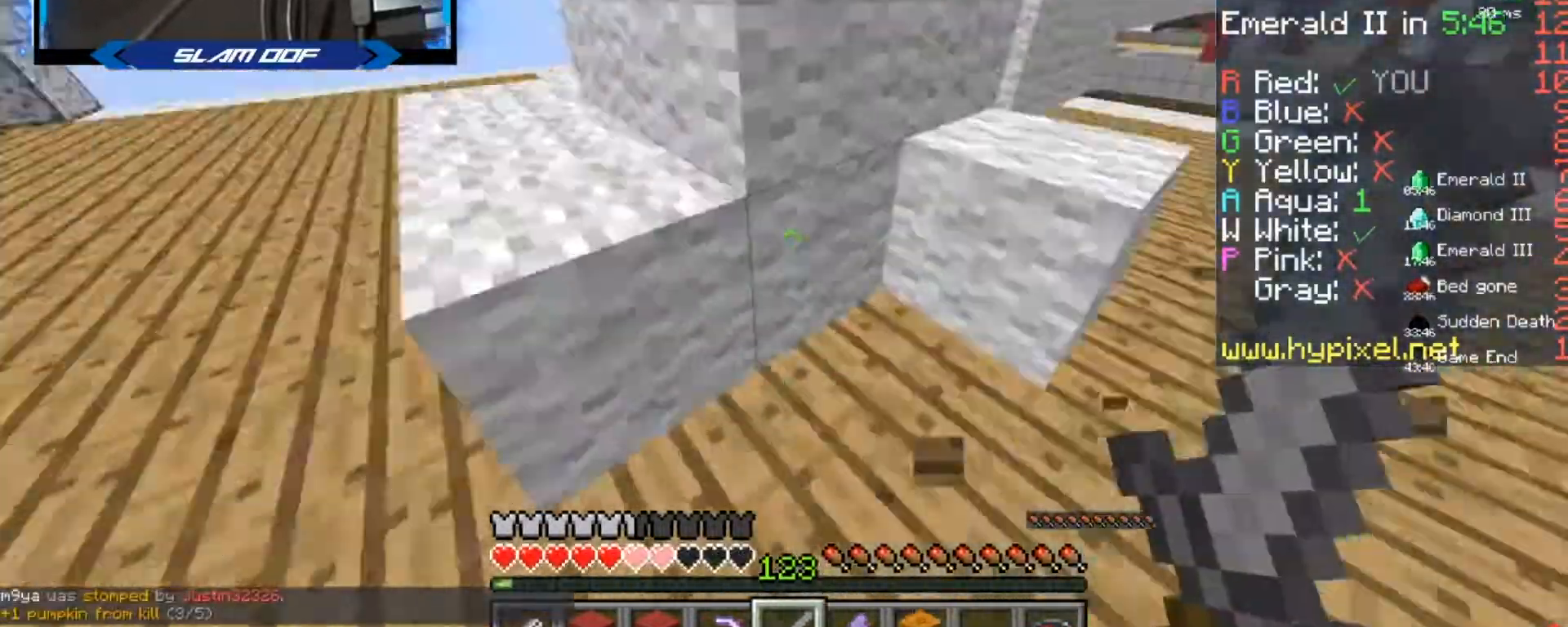
{"keys": [], "mouse": ["left"], "events": [[33, "w", "up"], [100, "s", "down"], [200, "d", "down"], [233, "s", "up"], [267, "d", "up"], [467, "mouse_left", "down"]]}